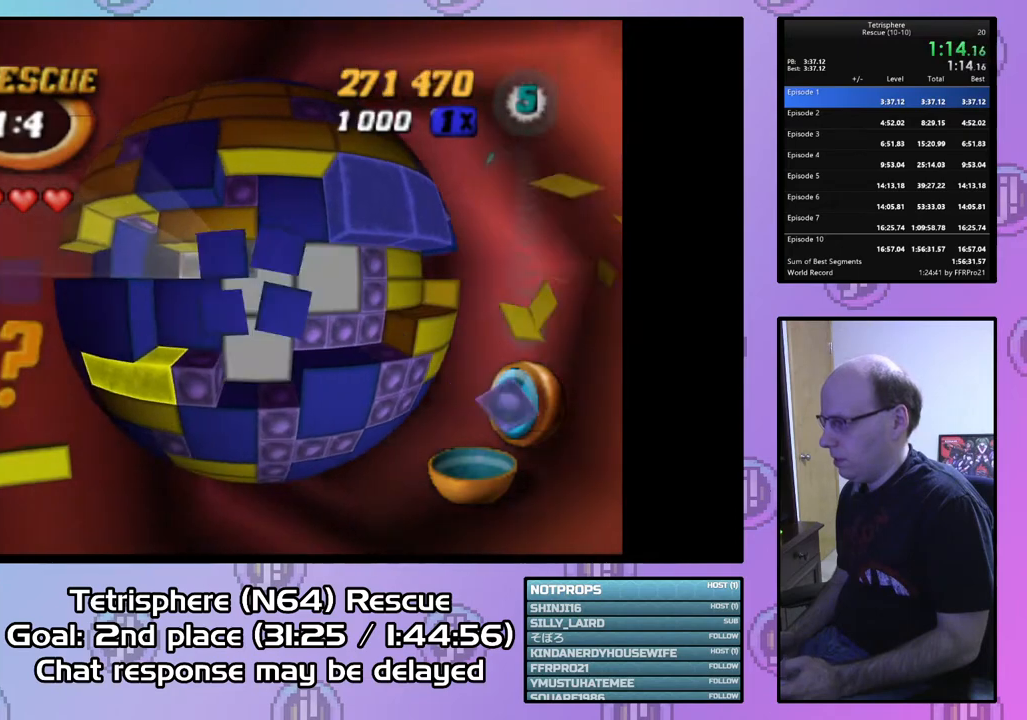
Gameplay with a controller (PlayStation layout); each line is a JSON object with the inputs held at the frame after it. "events" lists button and stick changes between this image and that frame as [ms after this image, input, new state], when the widget could be followed in between. Not read: left_stick.
{"buttons": ["DPAD_UP"], "right_stick": "center", "events": [[67, "DPAD_LEFT", "up"], [167, "DPAD_DOWN", "down"], [233, "DPAD_DOWN", "up"], [467, "DPAD_UP", "down"]]}
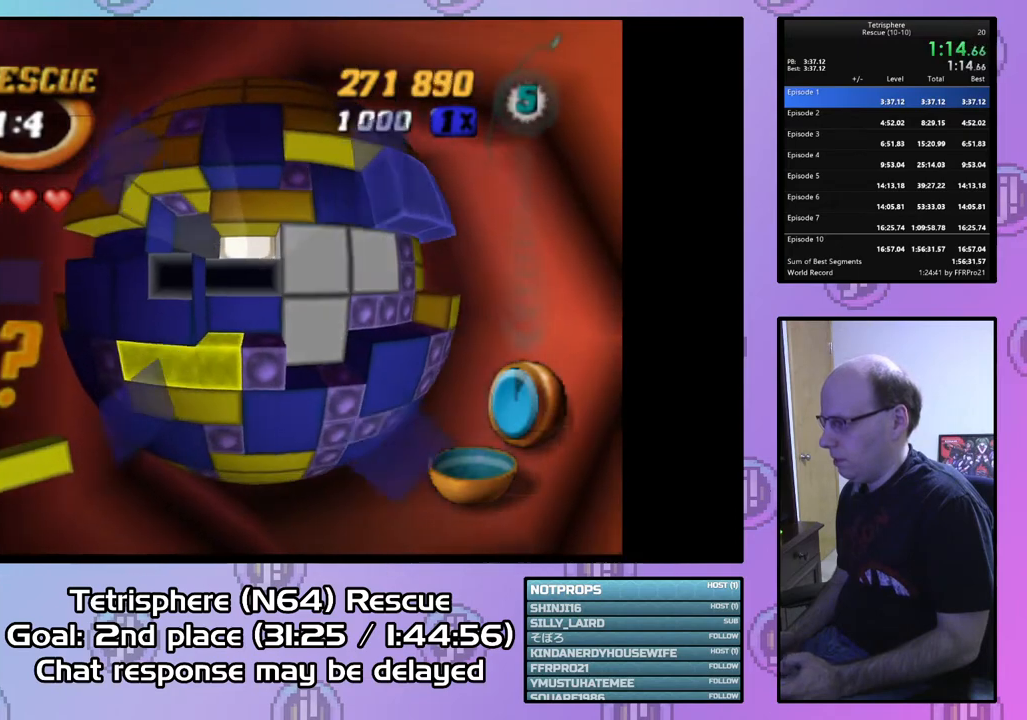
{"buttons": ["DPAD_RIGHT"], "right_stick": "center", "events": [[33, "DPAD_UP", "up"], [100, "DPAD_UP", "down"], [200, "DPAD_UP", "up"], [300, "DPAD_UP", "down"], [333, "DPAD_UP", "up"], [467, "DPAD_RIGHT", "down"]]}
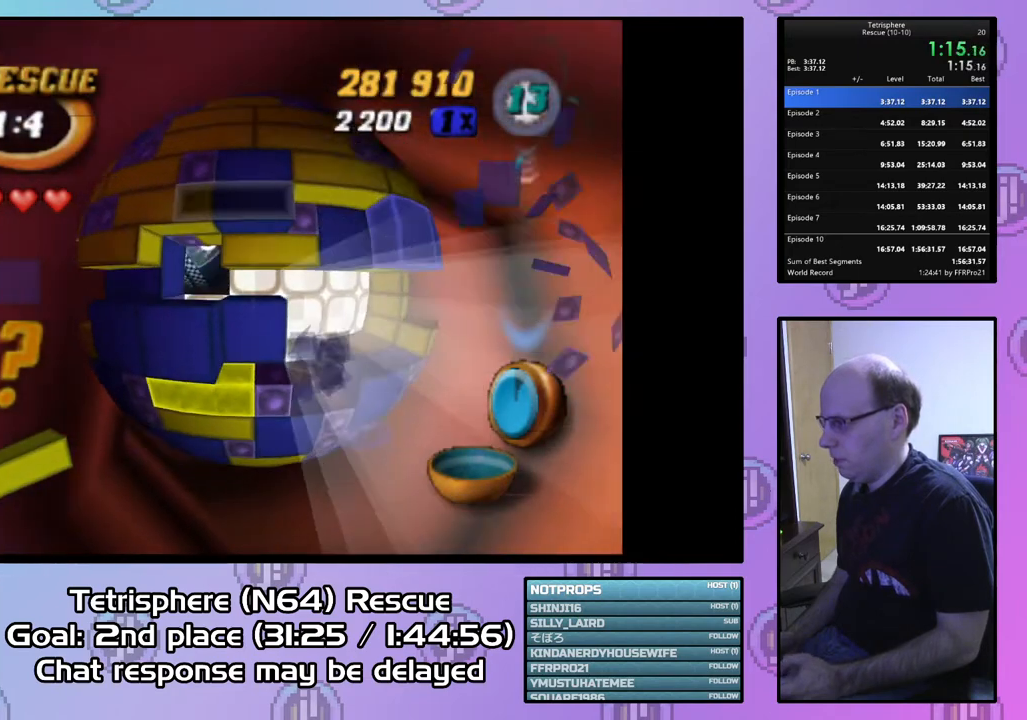
{"buttons": [], "right_stick": "center", "events": [[67, "DPAD_RIGHT", "up"], [133, "SQUARE", "down"], [333, "SQUARE", "up"], [367, "DPAD_LEFT", "down"], [467, "DPAD_LEFT", "up"]]}
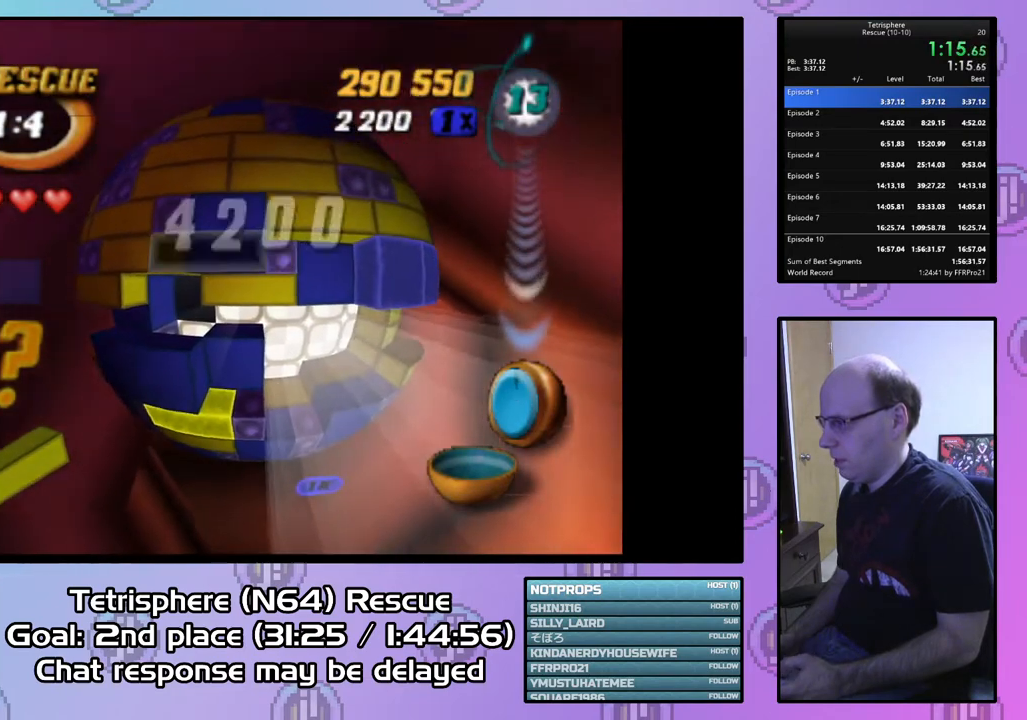
{"buttons": ["SQUARE", "DPAD_LEFT"], "right_stick": "center", "events": [[67, "DPAD_LEFT", "down"], [133, "DPAD_LEFT", "up"], [167, "DPAD_LEFT", "down"], [300, "DPAD_LEFT", "up"], [300, "SQUARE", "down"], [467, "DPAD_LEFT", "down"]]}
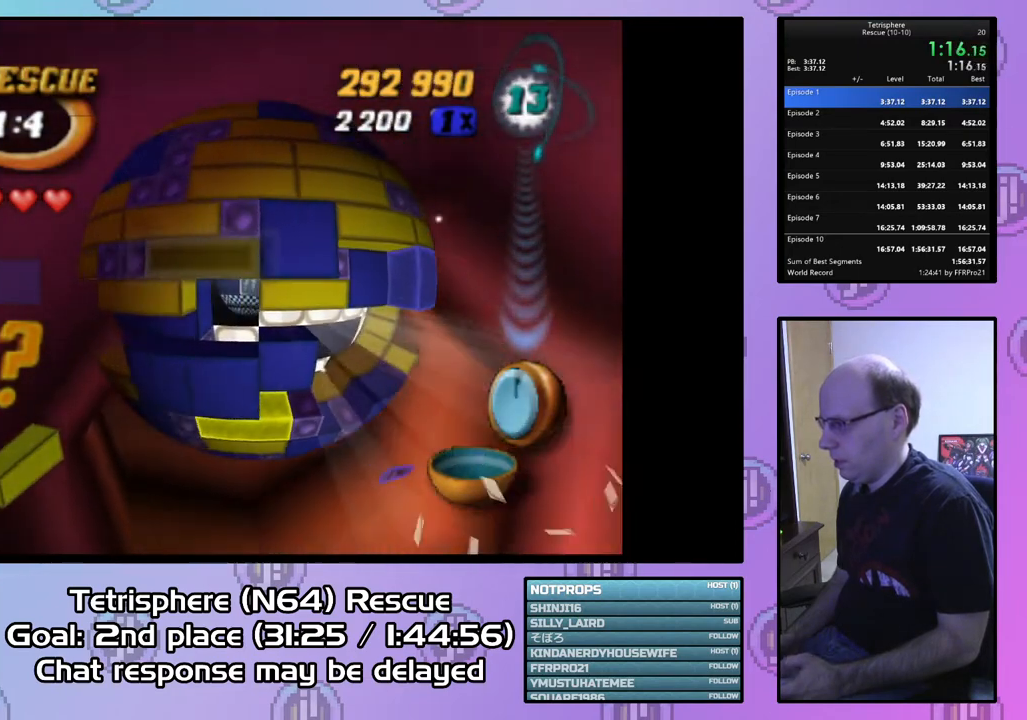
{"buttons": [], "right_stick": "center", "events": [[100, "DPAD_LEFT", "up"], [233, "SQUARE", "up"], [333, "CIRCLE", "down"], [367, "DPAD_DOWN", "down"], [433, "CIRCLE", "up"], [467, "DPAD_DOWN", "up"]]}
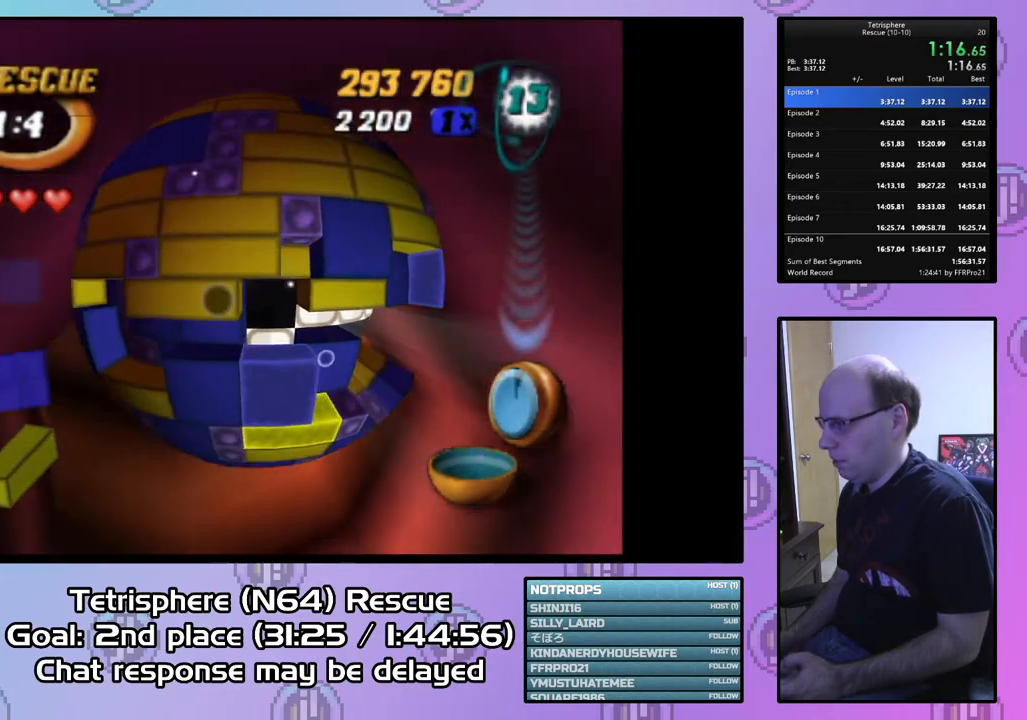
{"buttons": [], "right_stick": "center", "events": [[33, "DPAD_DOWN", "down"], [133, "DPAD_DOWN", "up"], [200, "DPAD_DOWN", "down"], [267, "DPAD_DOWN", "up"], [367, "DPAD_RIGHT", "down"], [467, "DPAD_RIGHT", "up"]]}
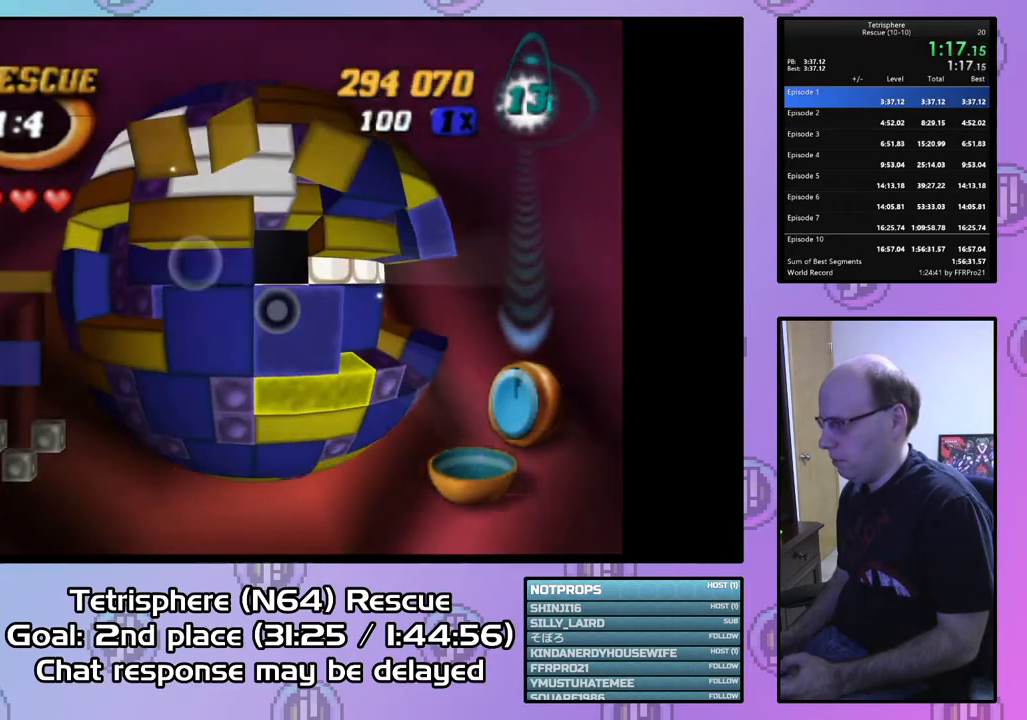
{"buttons": [], "right_stick": "center", "events": [[33, "DPAD_RIGHT", "down"], [133, "DPAD_RIGHT", "up"], [200, "DPAD_RIGHT", "down"], [300, "DPAD_RIGHT", "up"], [367, "CIRCLE", "down"], [500, "CIRCLE", "up"]]}
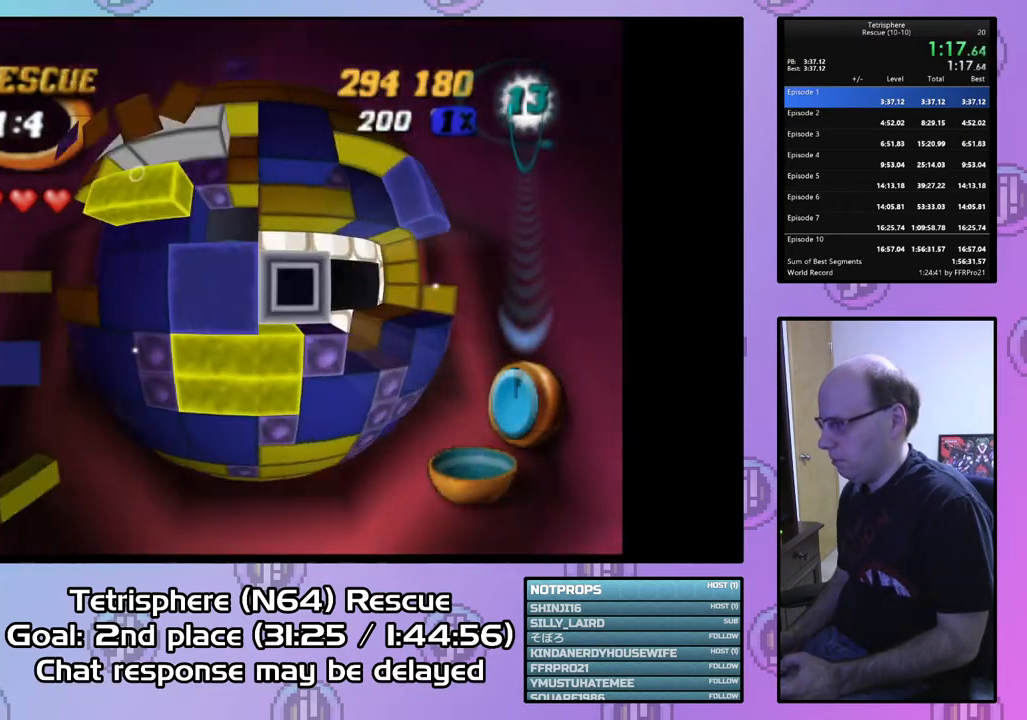
{"buttons": [], "right_stick": "center", "events": [[67, "DPAD_UP", "down"], [133, "DPAD_UP", "up"], [233, "DPAD_UP", "down"], [300, "DPAD_UP", "up"]]}
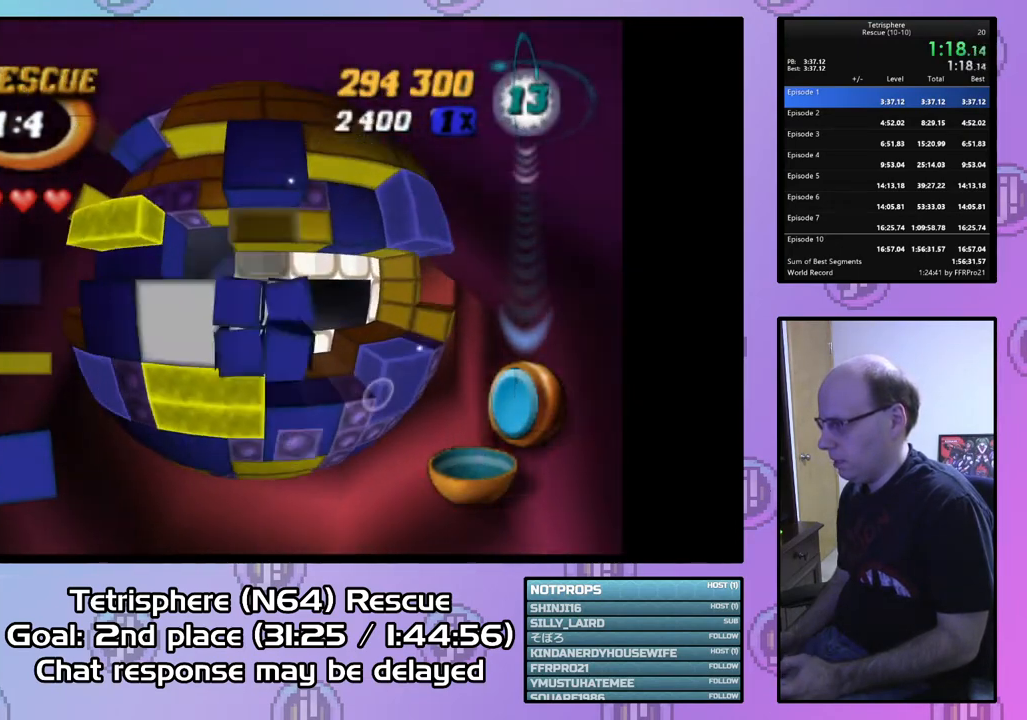
{"buttons": ["SQUARE", "DPAD_DOWN"], "right_stick": "center", "events": [[167, "DPAD_UP", "down"], [267, "DPAD_UP", "up"], [300, "DPAD_UP", "down"], [400, "DPAD_UP", "up"], [400, "SQUARE", "down"], [467, "DPAD_DOWN", "down"]]}
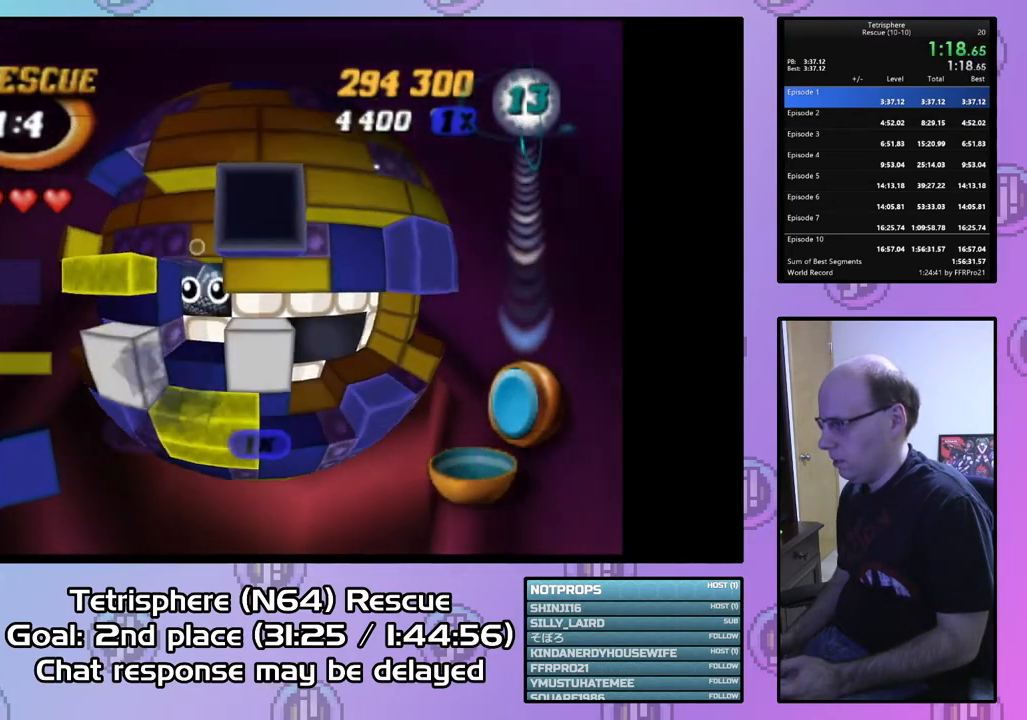
{"buttons": ["SQUARE", "DPAD_RIGHT"], "right_stick": "center", "events": [[67, "DPAD_DOWN", "up"], [200, "DPAD_RIGHT", "down"], [267, "DPAD_RIGHT", "up"], [367, "DPAD_RIGHT", "down"], [433, "DPAD_RIGHT", "up"], [500, "DPAD_RIGHT", "down"]]}
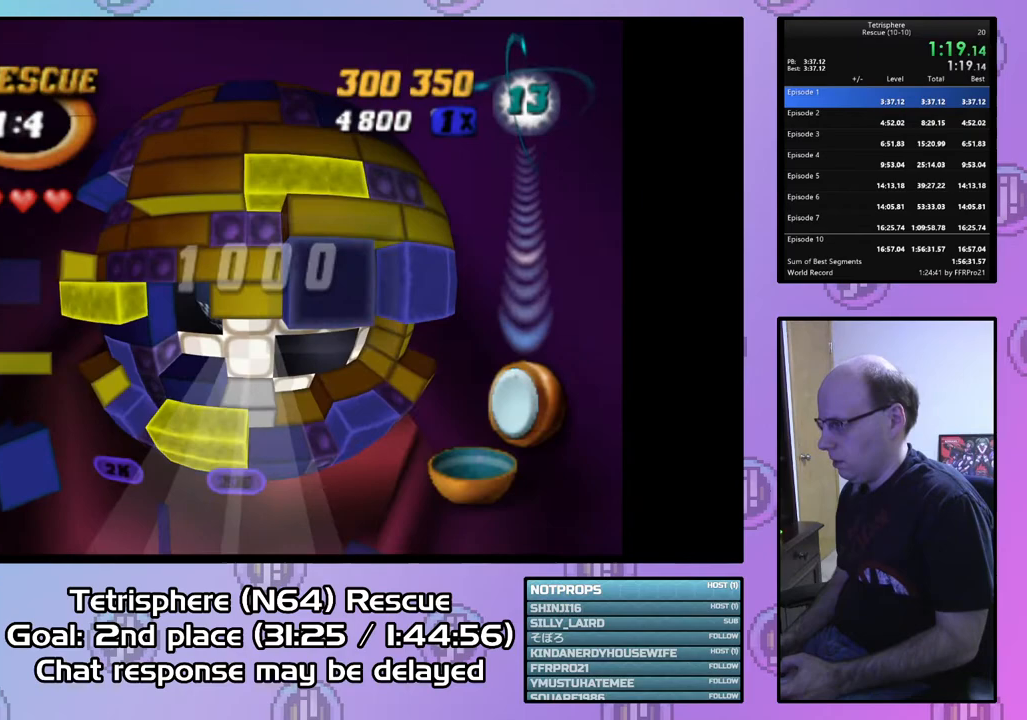
{"buttons": ["DPAD_LEFT"], "right_stick": "center", "events": [[133, "DPAD_RIGHT", "up"], [267, "SQUARE", "up"], [367, "CIRCLE", "down"], [500, "CIRCLE", "up"], [500, "DPAD_LEFT", "down"]]}
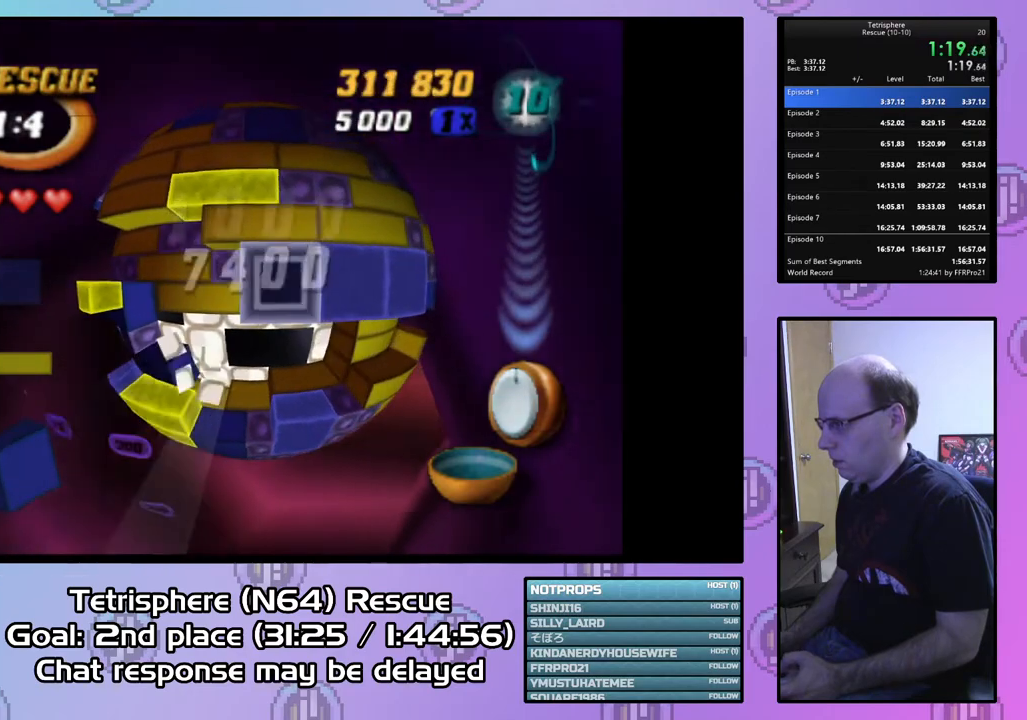
{"buttons": ["DPAD_LEFT"], "right_stick": "center", "events": [[67, "DPAD_LEFT", "up"], [233, "DPAD_DOWN", "down"], [333, "DPAD_DOWN", "up"], [467, "DPAD_LEFT", "down"]]}
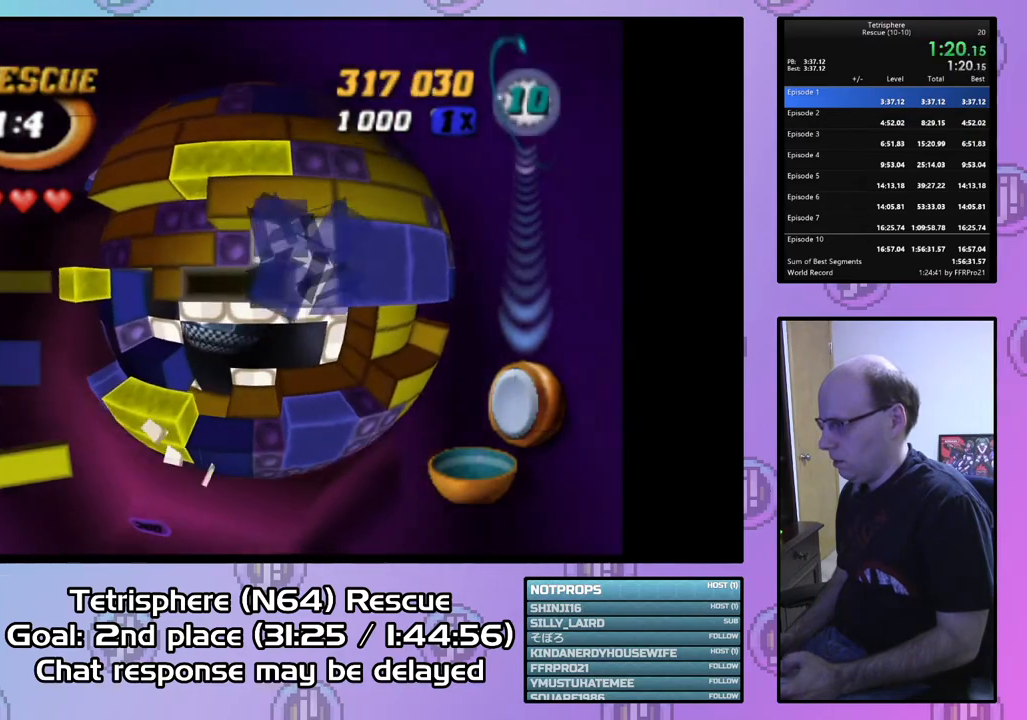
{"buttons": ["SQUARE"], "right_stick": "center", "events": [[33, "DPAD_LEFT", "up"], [267, "SQUARE", "down"], [367, "DPAD_LEFT", "down"], [467, "DPAD_LEFT", "up"]]}
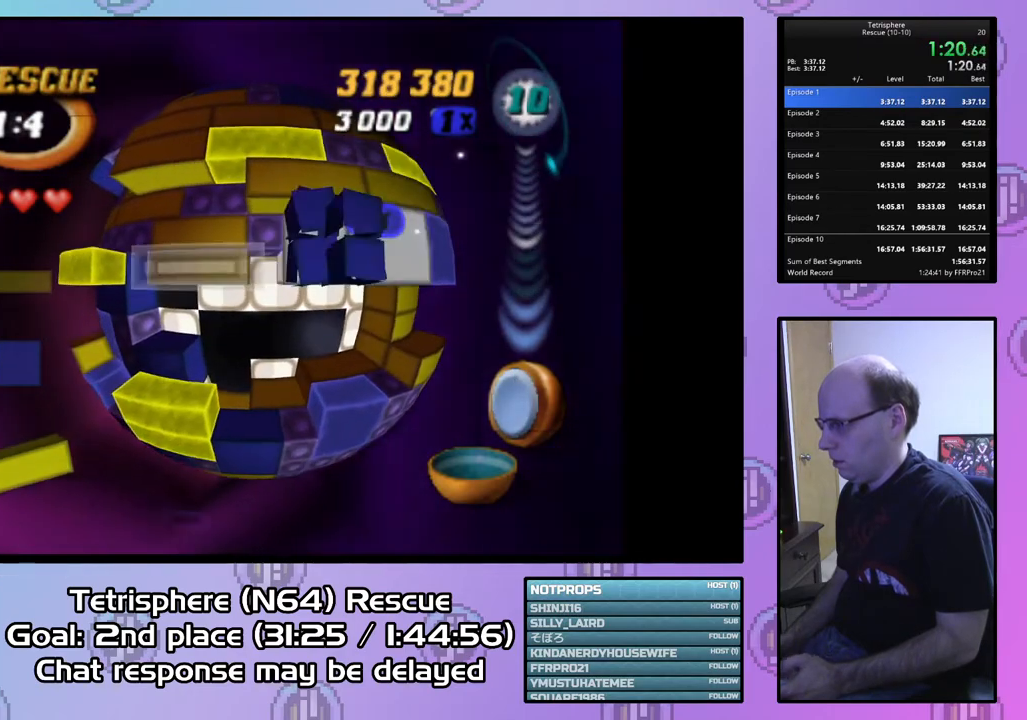
{"buttons": ["DPAD_RIGHT"], "right_stick": "center", "events": [[100, "SQUARE", "up"], [167, "CIRCLE", "down"], [300, "CIRCLE", "up"], [333, "DPAD_RIGHT", "down"], [400, "DPAD_RIGHT", "up"], [500, "DPAD_RIGHT", "down"]]}
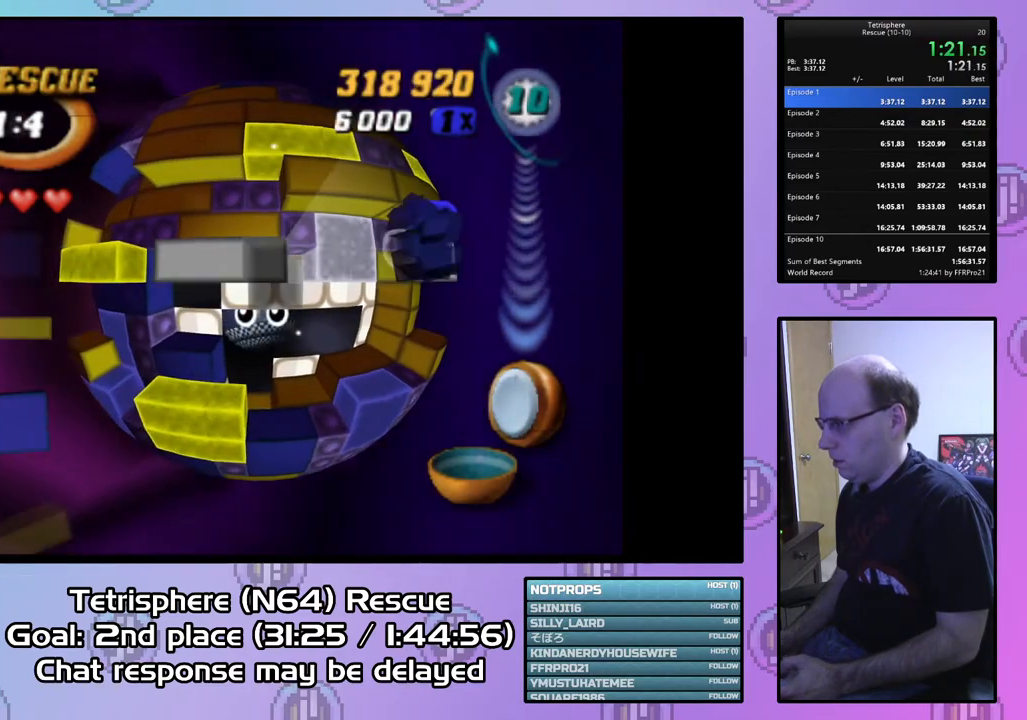
{"buttons": [], "right_stick": "center", "events": [[67, "DPAD_RIGHT", "up"], [167, "DPAD_UP", "down"], [200, "DPAD_RIGHT", "down"], [267, "DPAD_UP", "up"], [500, "DPAD_RIGHT", "up"]]}
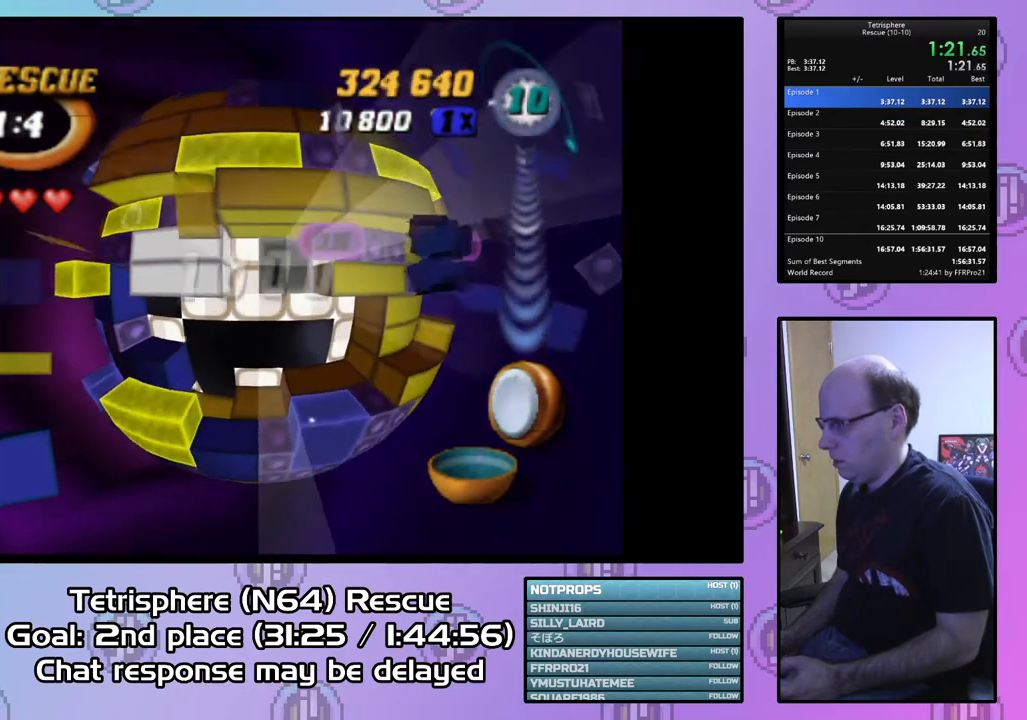
{"buttons": [], "right_stick": "center", "events": [[167, "DPAD_DOWN", "down"], [267, "DPAD_DOWN", "up"]]}
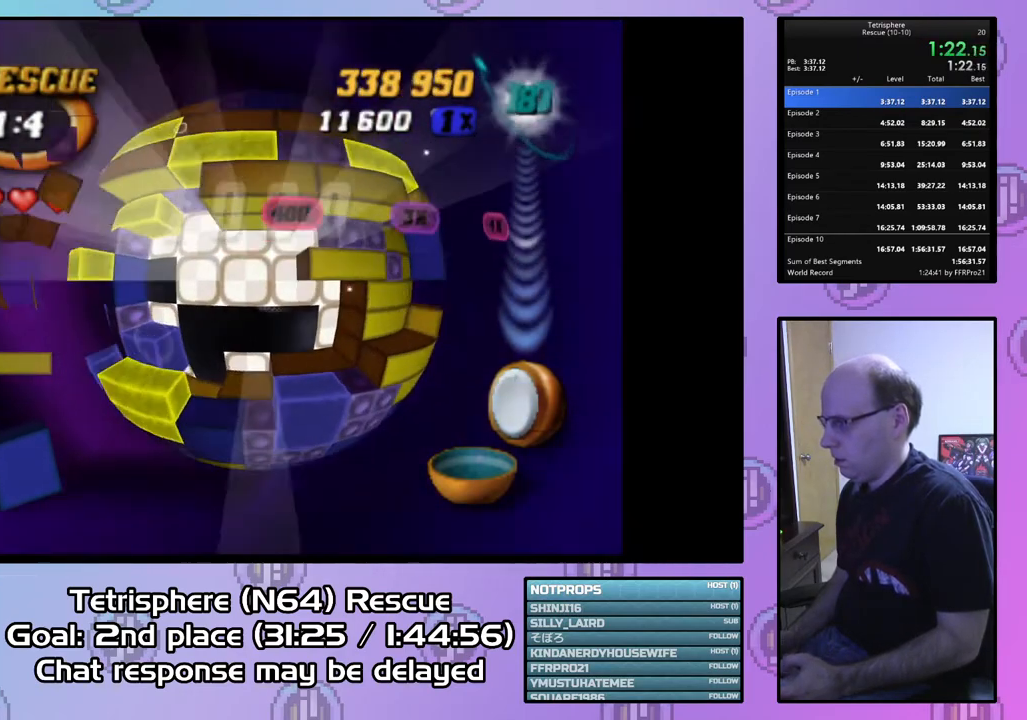
{"buttons": ["CROSS", "CIRCLE"], "right_stick": "center", "events": [[133, "DPAD_DOWN", "down"], [200, "DPAD_DOWN", "up"], [367, "CIRCLE", "down"], [367, "CROSS", "down"]]}
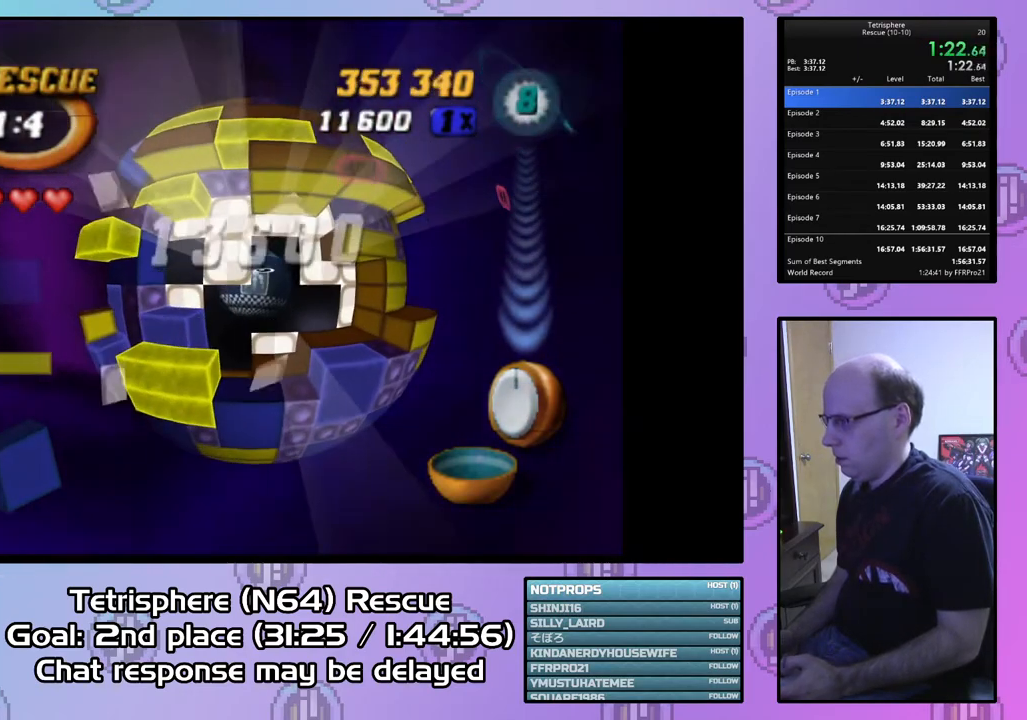
{"buttons": ["CROSS", "CIRCLE"], "right_stick": "center", "events": [[33, "CIRCLE", "up"], [33, "CROSS", "up"], [100, "CIRCLE", "down"], [100, "CROSS", "down"], [200, "CROSS", "up"], [233, "CIRCLE", "up"], [267, "CIRCLE", "down"], [267, "CROSS", "down"], [367, "CROSS", "up"], [400, "CIRCLE", "up"], [467, "CIRCLE", "down"], [467, "CROSS", "down"]]}
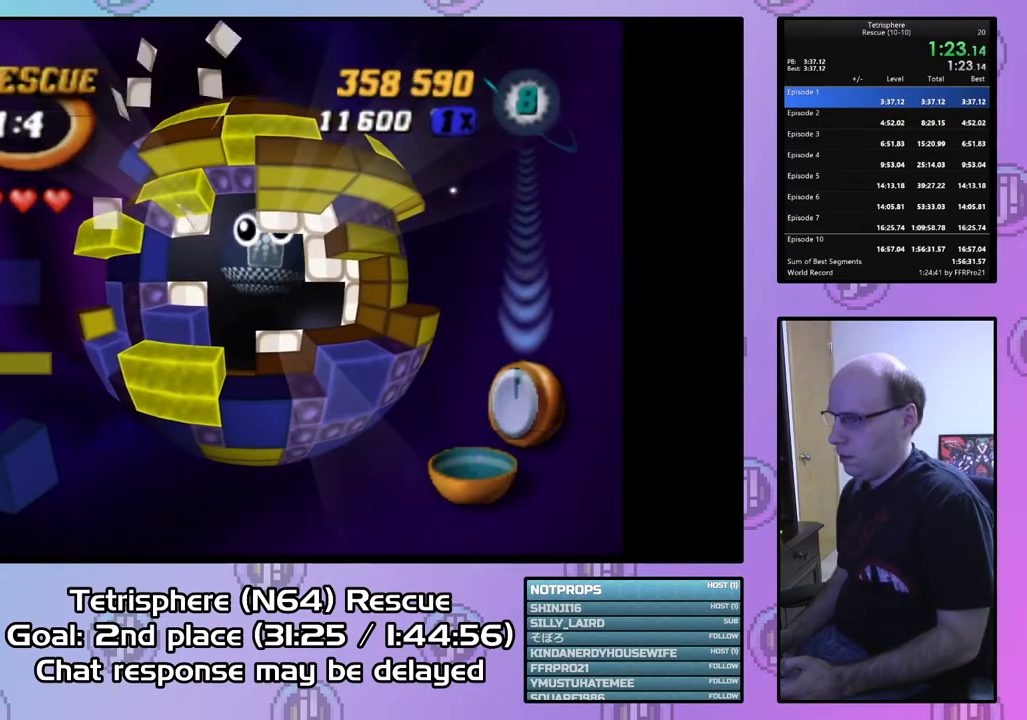
{"buttons": ["CROSS", "CIRCLE"], "right_stick": "center", "events": [[33, "CROSS", "up"], [67, "CIRCLE", "up"], [133, "CIRCLE", "down"], [133, "CROSS", "down"], [233, "CIRCLE", "up"], [233, "CROSS", "up"], [300, "CIRCLE", "down"], [300, "CROSS", "down"], [400, "CIRCLE", "up"], [400, "CROSS", "up"], [467, "CIRCLE", "down"], [467, "CROSS", "down"]]}
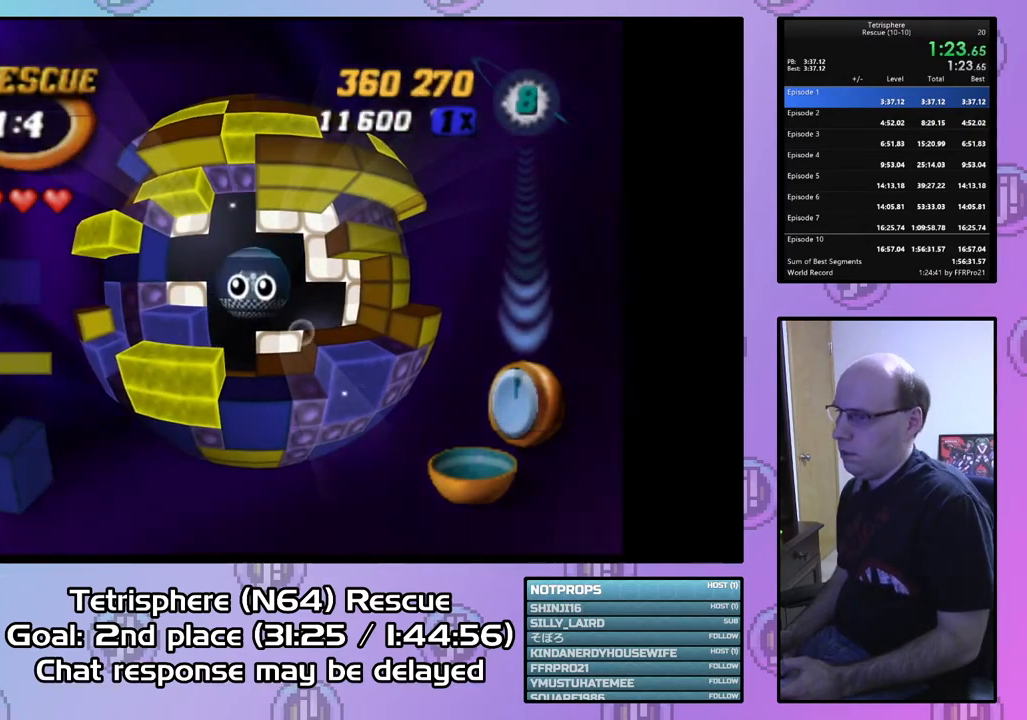
{"buttons": ["CROSS", "CIRCLE"], "right_stick": "center", "events": [[100, "CIRCLE", "up"], [100, "CROSS", "up"], [133, "CIRCLE", "down"], [133, "CROSS", "down"], [233, "CROSS", "up"], [267, "CIRCLE", "up"], [333, "CIRCLE", "down"], [333, "CROSS", "down"], [433, "CIRCLE", "up"], [433, "CROSS", "up"], [500, "CIRCLE", "down"], [500, "CROSS", "down"]]}
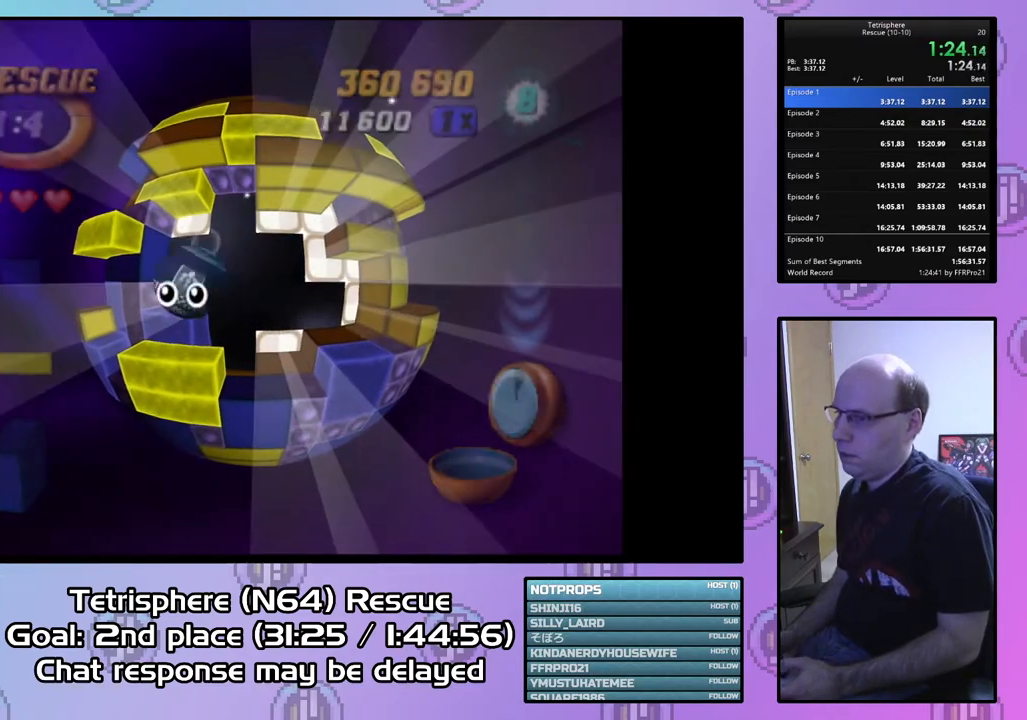
{"buttons": [], "right_stick": "center", "events": [[100, "CIRCLE", "up"], [100, "CROSS", "up"], [167, "CIRCLE", "down"], [167, "CROSS", "down"], [267, "CIRCLE", "up"], [267, "CROSS", "up"], [367, "CIRCLE", "down"], [367, "CROSS", "down"], [467, "CIRCLE", "up"], [467, "CROSS", "up"]]}
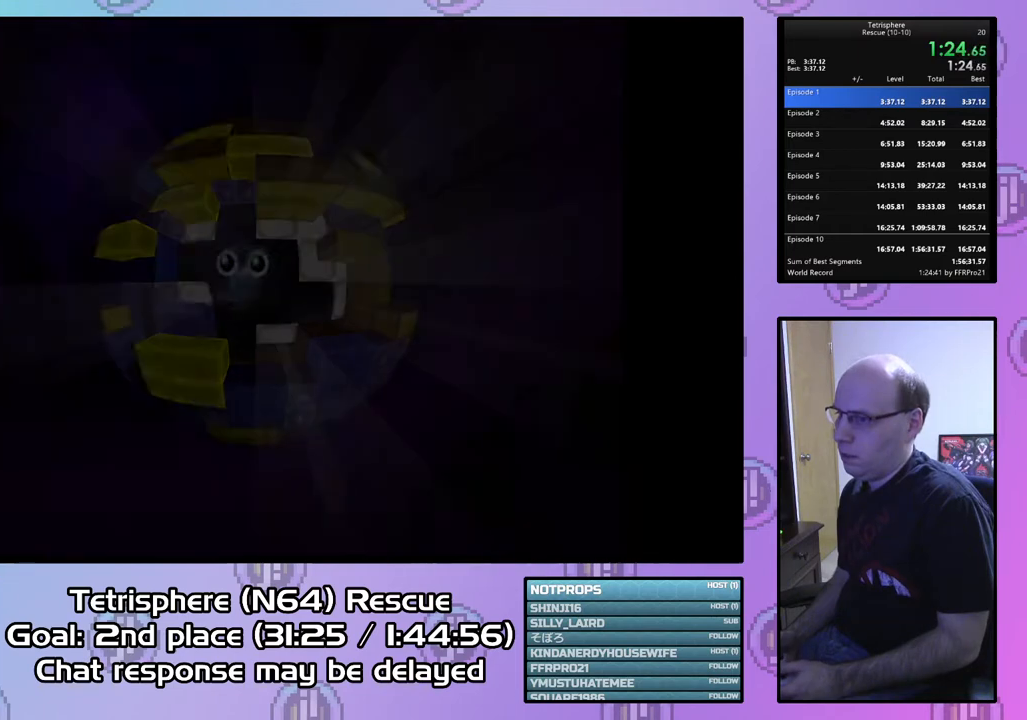
{"buttons": [], "right_stick": "center", "events": [[33, "CIRCLE", "down"], [33, "CROSS", "down"], [133, "CIRCLE", "up"], [133, "CROSS", "up"], [200, "CIRCLE", "down"], [200, "CROSS", "down"], [300, "CROSS", "up"], [333, "CIRCLE", "up"], [367, "CIRCLE", "down"], [367, "CROSS", "down"], [467, "CROSS", "up"], [500, "CIRCLE", "up"]]}
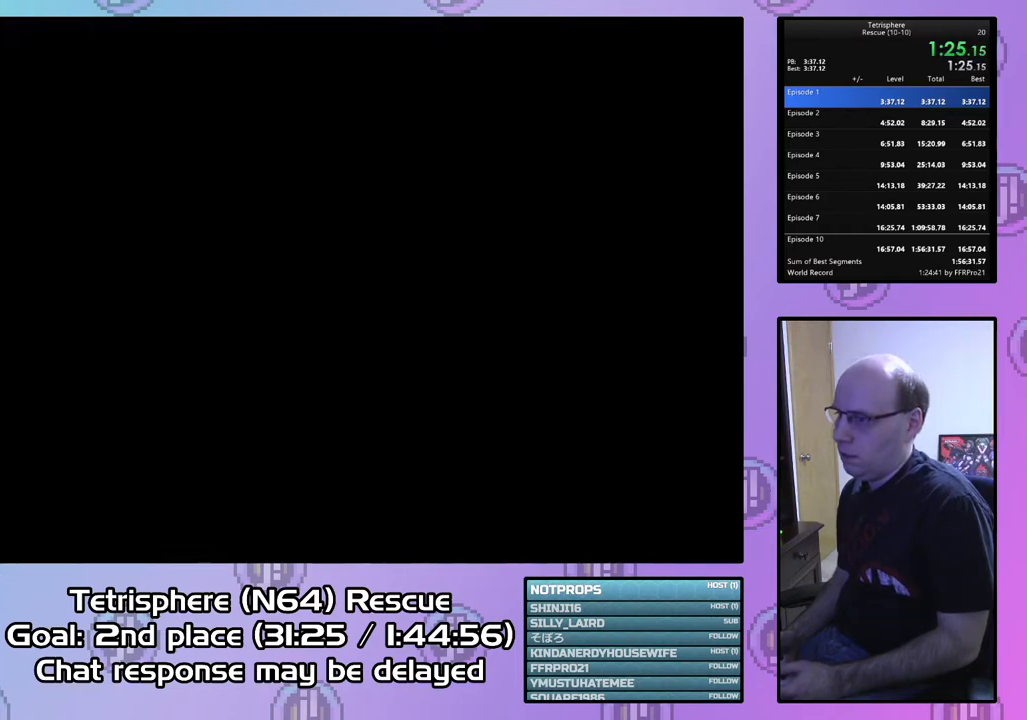
{"buttons": ["CIRCLE"], "right_stick": "center", "events": [[67, "CIRCLE", "down"], [67, "CROSS", "down"], [167, "CIRCLE", "up"], [167, "CROSS", "up"], [233, "CIRCLE", "down"], [233, "CROSS", "down"], [333, "CIRCLE", "up"], [333, "CROSS", "up"], [400, "CIRCLE", "down"], [400, "CROSS", "down"], [500, "CROSS", "up"]]}
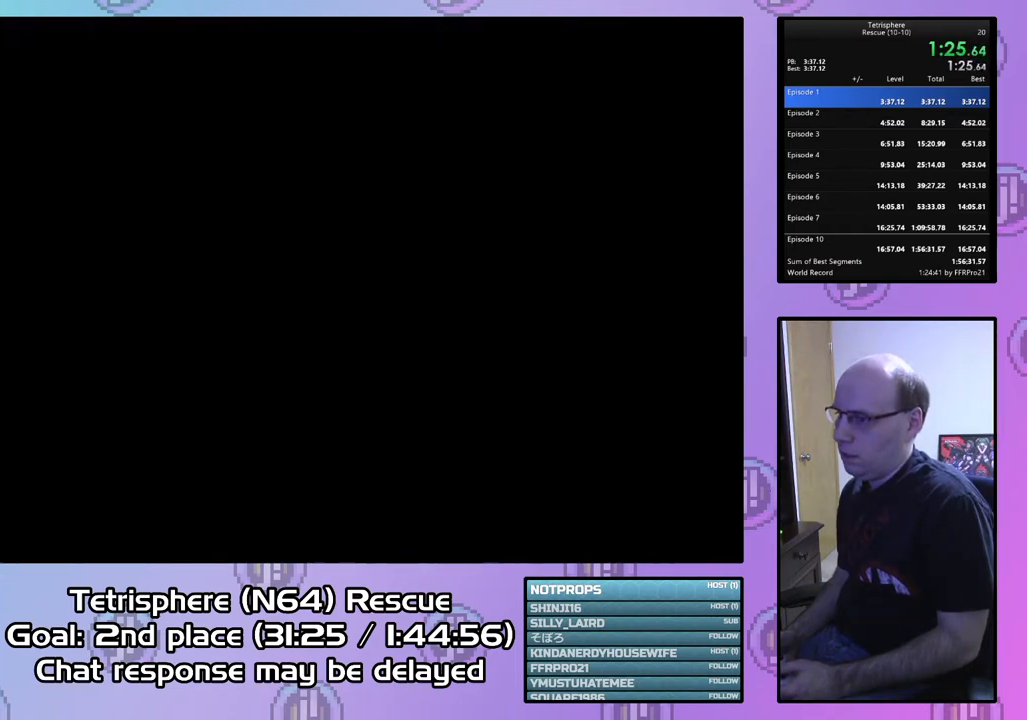
{"buttons": ["CROSS", "CIRCLE"], "right_stick": "center", "events": [[33, "CIRCLE", "up"], [100, "CIRCLE", "down"], [100, "CROSS", "down"], [167, "CIRCLE", "up"], [167, "CROSS", "up"], [267, "CIRCLE", "down"], [267, "CROSS", "down"], [367, "CIRCLE", "up"], [367, "CROSS", "up"], [433, "CIRCLE", "down"], [433, "CROSS", "down"]]}
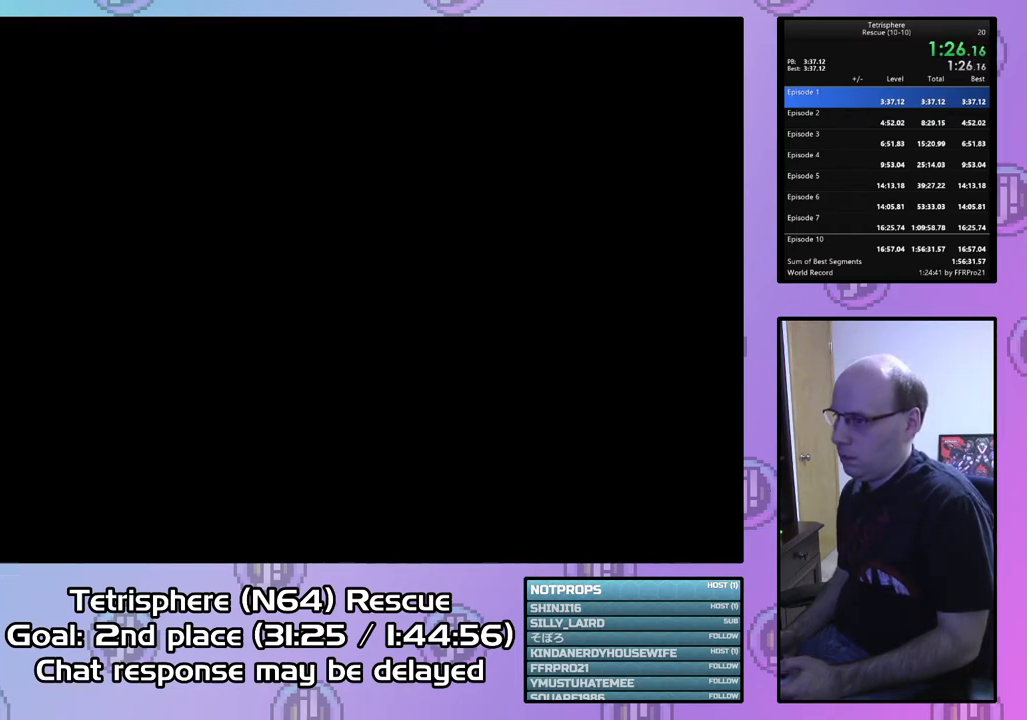
{"buttons": ["CROSS", "CIRCLE"], "right_stick": "center", "events": [[33, "CROSS", "up"], [67, "CIRCLE", "up"], [133, "CROSS", "down"], [200, "CROSS", "up"], [267, "CIRCLE", "down"], [267, "CROSS", "down"], [367, "CROSS", "up"], [400, "CIRCLE", "up"], [467, "CIRCLE", "down"], [467, "CROSS", "down"]]}
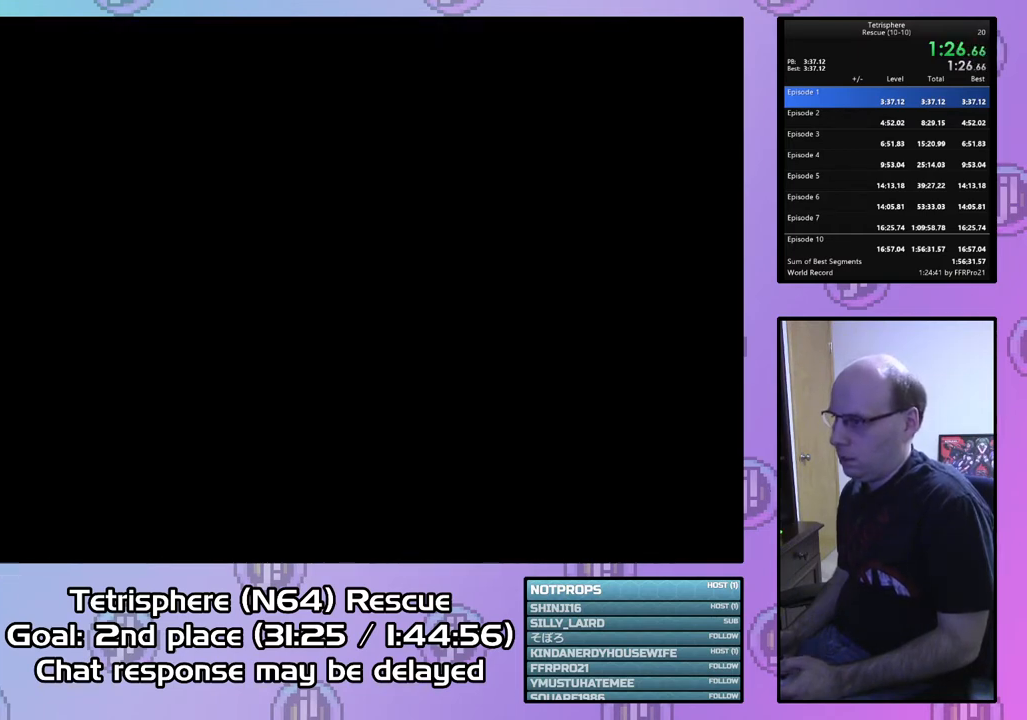
{"buttons": ["CROSS", "CIRCLE"], "right_stick": "center", "events": [[33, "CIRCLE", "up"], [67, "CROSS", "up"], [133, "CIRCLE", "down"], [133, "CROSS", "down"], [233, "CIRCLE", "up"], [233, "CROSS", "up"], [300, "CIRCLE", "down"], [300, "CROSS", "down"], [400, "CROSS", "up"], [433, "CIRCLE", "up"], [500, "CIRCLE", "down"], [500, "CROSS", "down"]]}
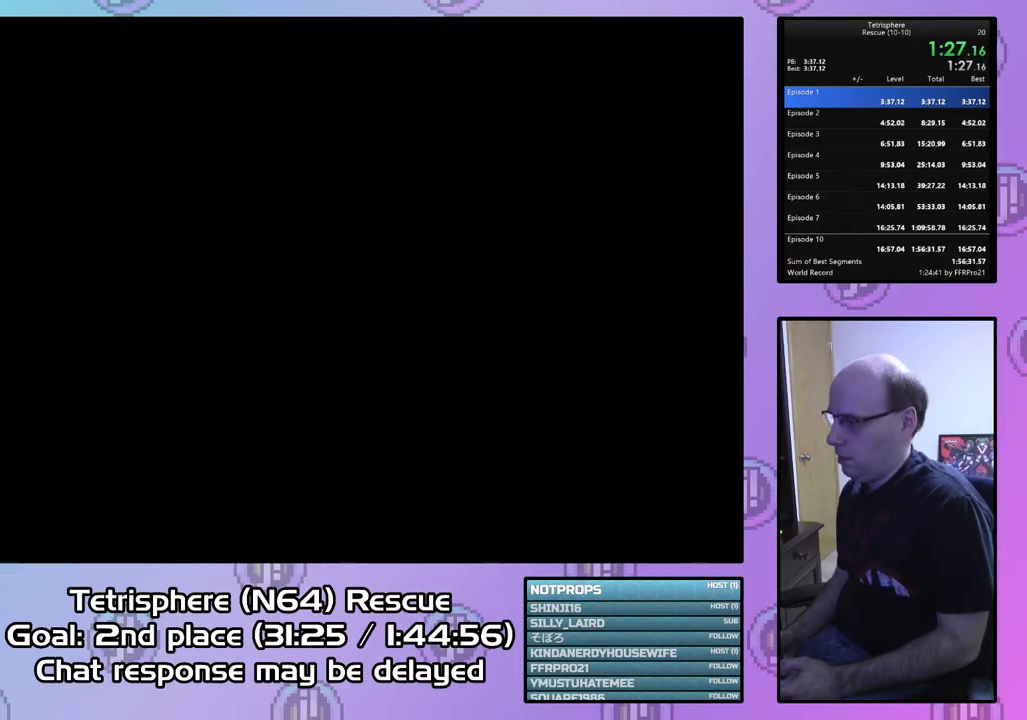
{"buttons": ["CROSS", "CIRCLE"], "right_stick": "center", "events": [[67, "CROSS", "up"], [100, "CIRCLE", "up"], [167, "CIRCLE", "down"], [167, "CROSS", "down"], [233, "CIRCLE", "up"], [233, "CROSS", "up"], [333, "CIRCLE", "down"], [333, "CROSS", "down"], [433, "CIRCLE", "up"], [433, "CROSS", "up"], [500, "CIRCLE", "down"], [500, "CROSS", "down"]]}
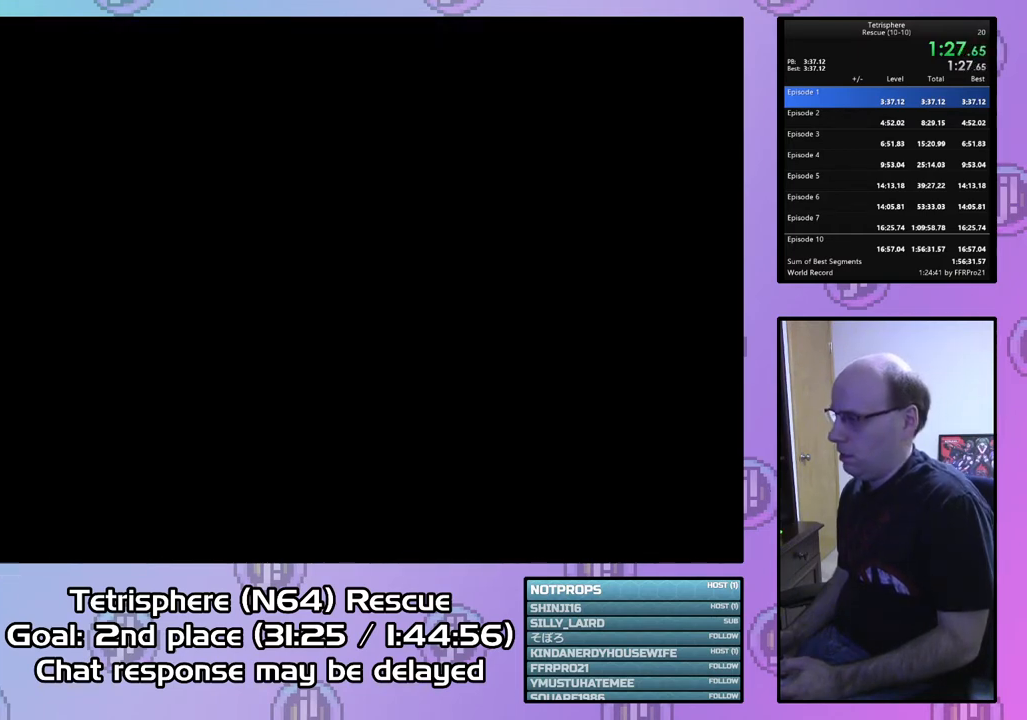
{"buttons": [], "right_stick": "center", "events": [[100, "CIRCLE", "up"], [100, "CROSS", "up"], [167, "CIRCLE", "down"], [167, "CROSS", "down"], [267, "CROSS", "up"], [300, "CIRCLE", "up"], [333, "CIRCLE", "down"], [333, "CROSS", "down"], [433, "CROSS", "up"], [467, "CIRCLE", "up"]]}
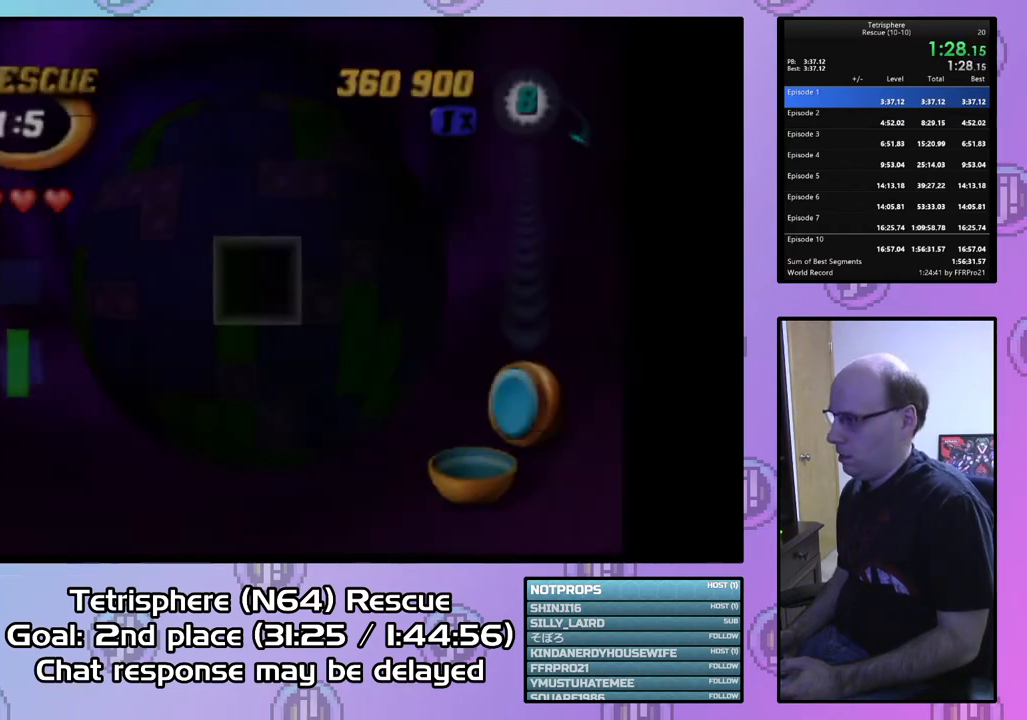
{"buttons": ["DPAD_UP"], "right_stick": "center", "events": [[233, "DPAD_LEFT", "down"], [333, "DPAD_LEFT", "up"], [467, "DPAD_UP", "down"]]}
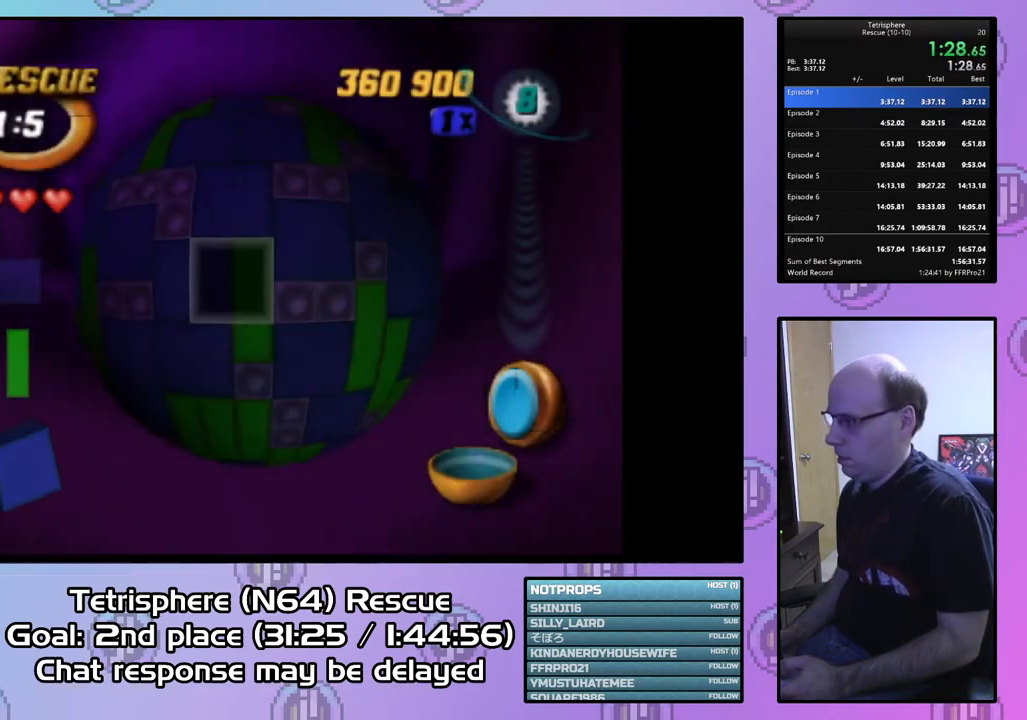
{"buttons": ["SQUARE", "DPAD_LEFT"], "right_stick": "center", "events": [[67, "DPAD_UP", "up"], [133, "DPAD_UP", "down"], [200, "DPAD_UP", "up"], [433, "SQUARE", "down"], [467, "DPAD_LEFT", "down"]]}